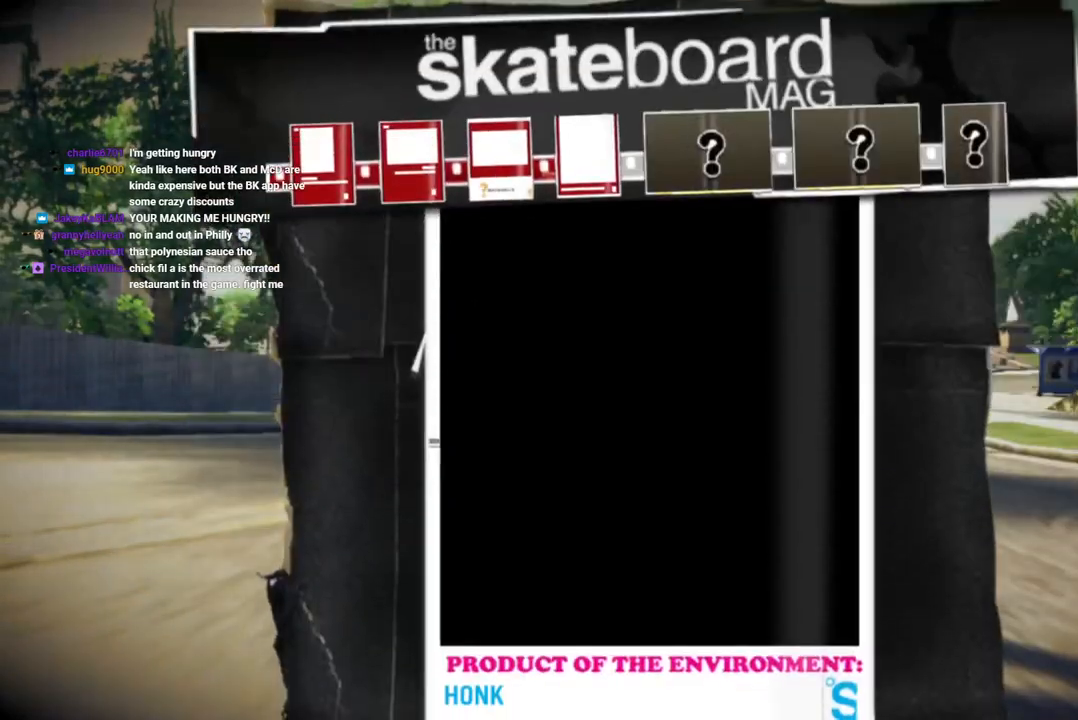
Gameplay with a controller (PlayStation layout); each line is a JSON object with the inputs held at the frame after it. "events" lists button and stick changes between this image and that frame as [ms after this image, input, new state], when the widget could be followed in between. Not read: L3 R3.
{"buttons": [], "left_stick": "center", "right_stick": "center", "events": []}
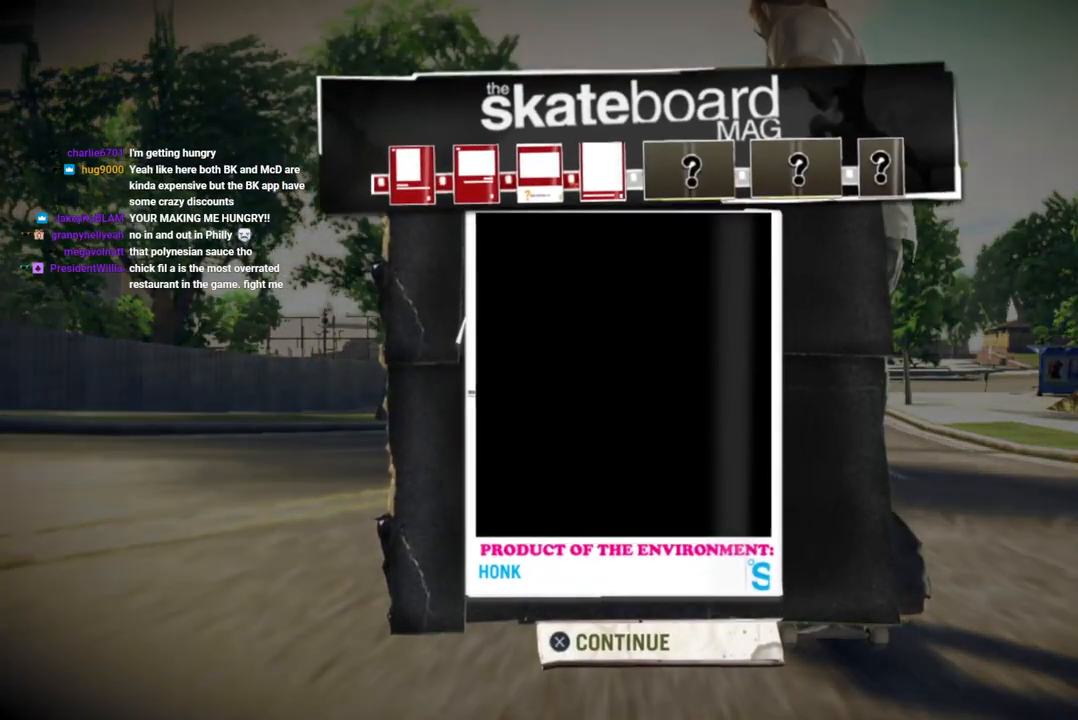
{"buttons": [], "left_stick": "center", "right_stick": "center", "events": []}
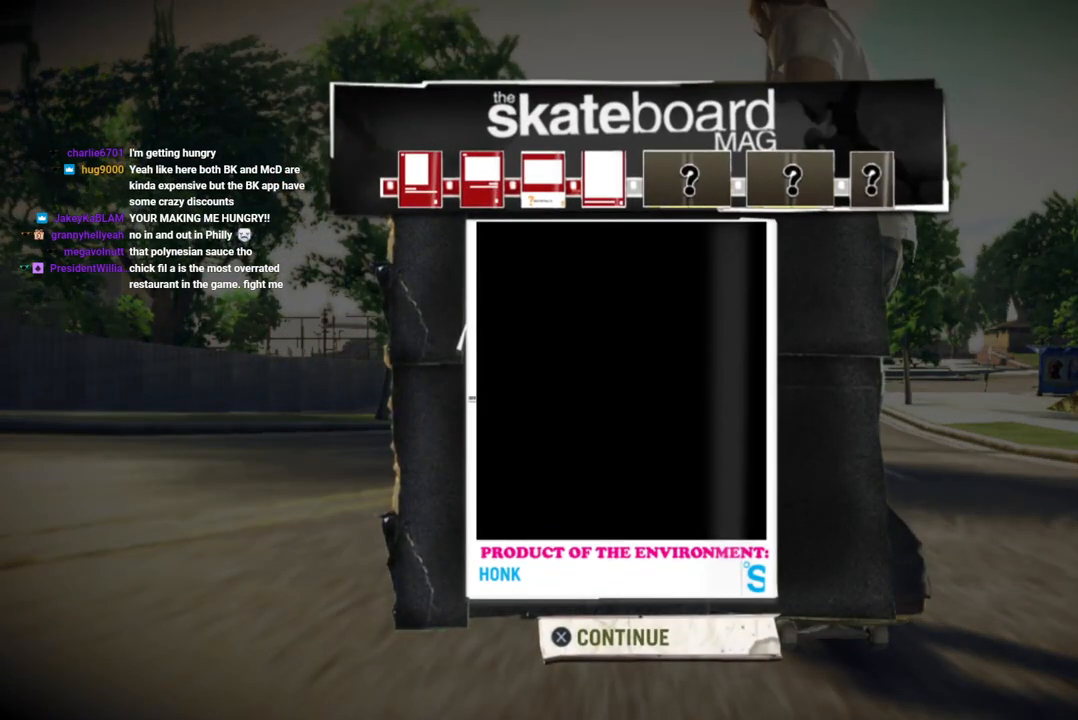
{"buttons": [], "left_stick": "center", "right_stick": "center", "events": []}
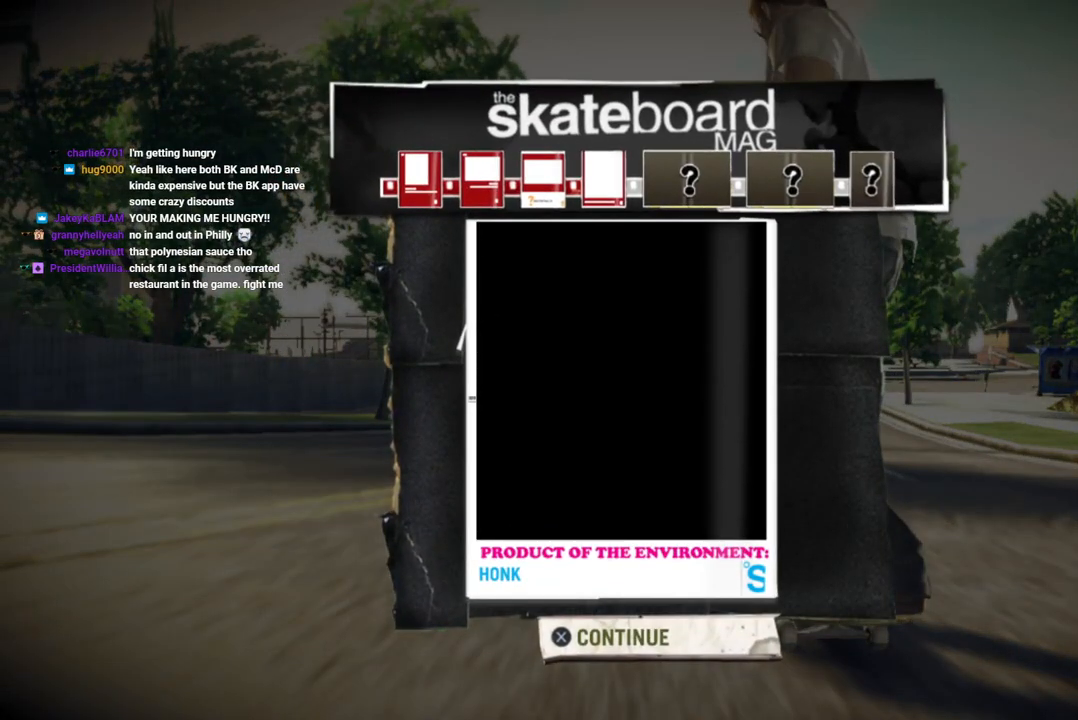
{"buttons": [], "left_stick": "center", "right_stick": "center", "events": [[100, "CROSS", "down"], [250, "CROSS", "up"]]}
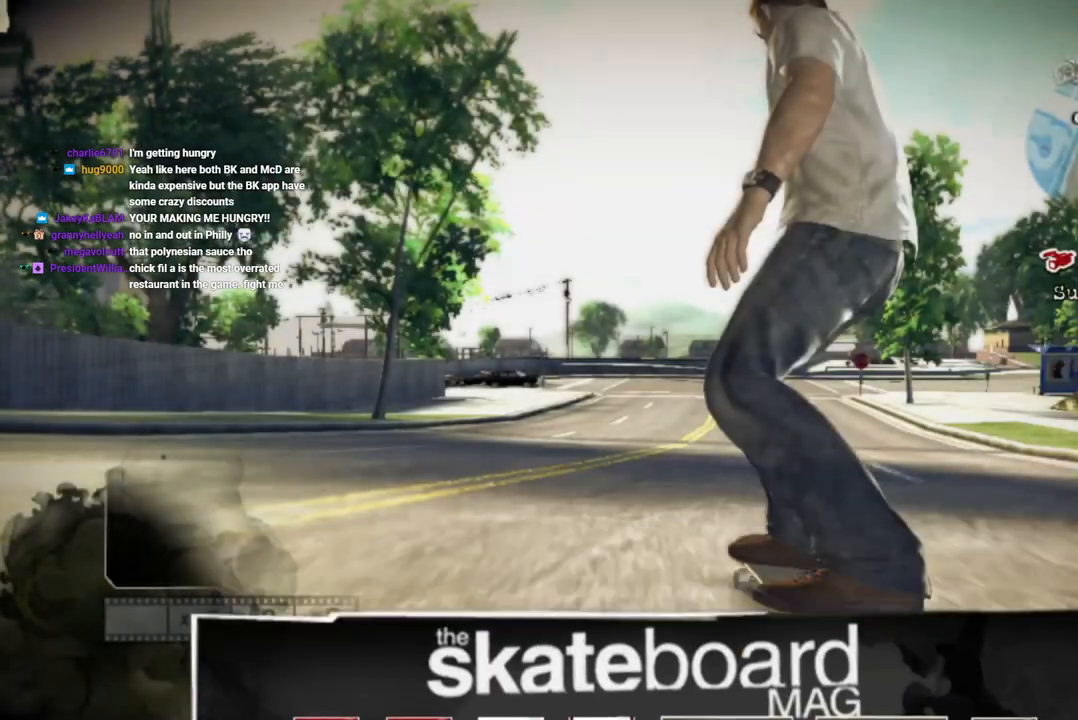
{"buttons": [], "left_stick": "center", "right_stick": "center", "events": []}
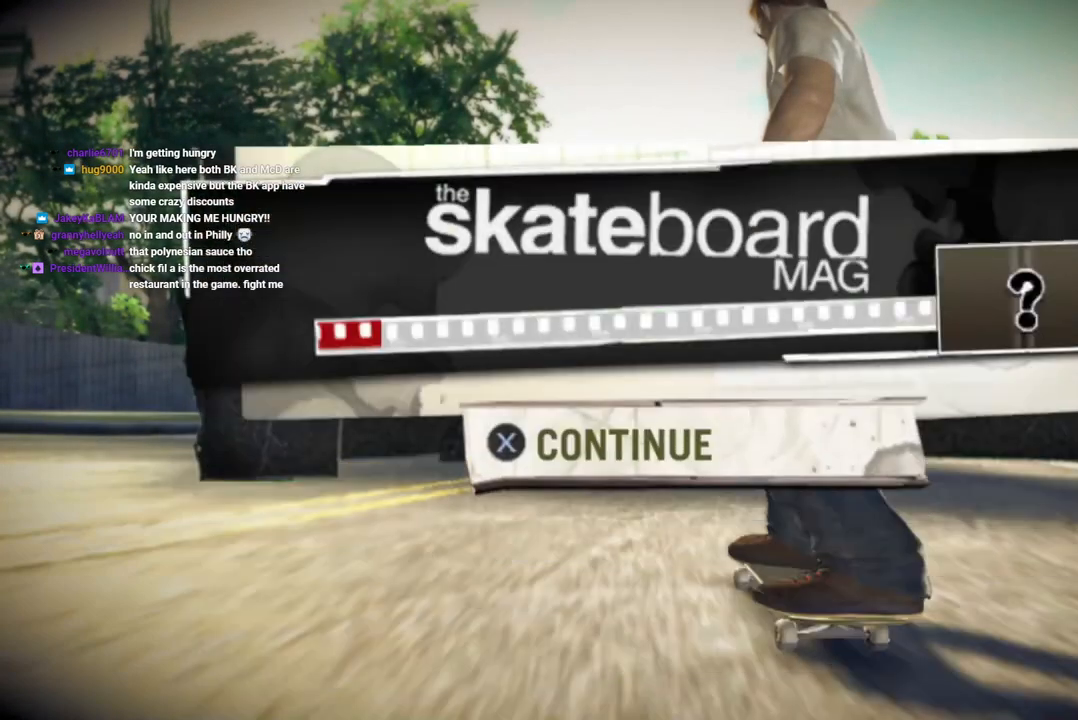
{"buttons": [], "left_stick": "center", "right_stick": "center", "events": []}
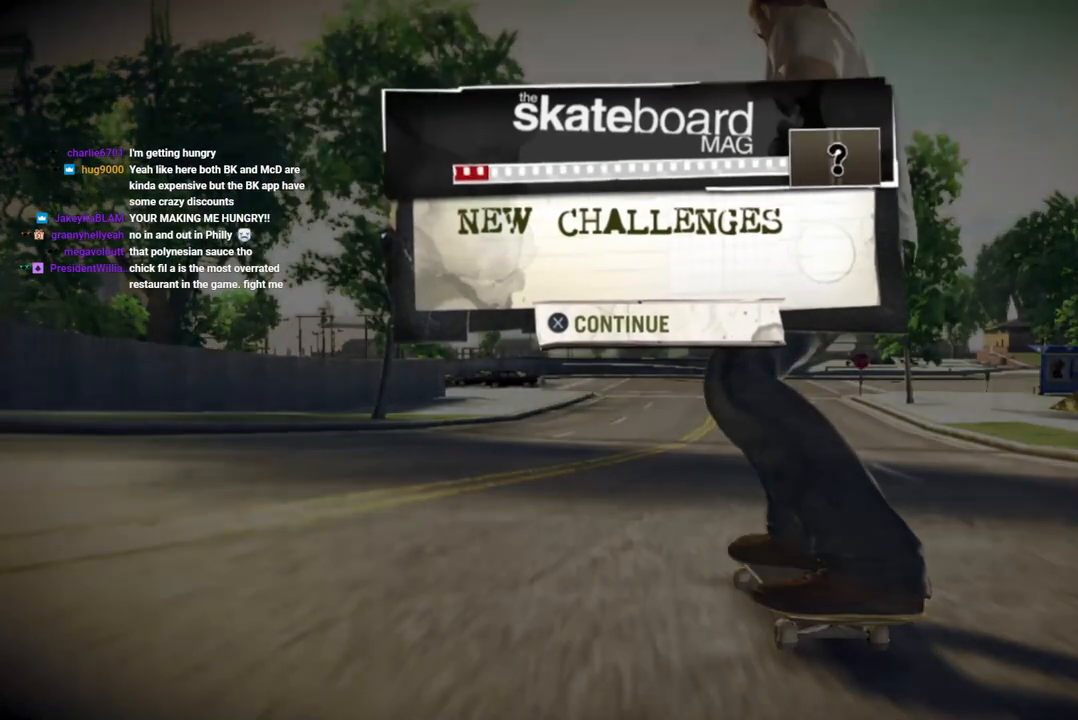
{"buttons": [], "left_stick": "center", "right_stick": "center", "events": []}
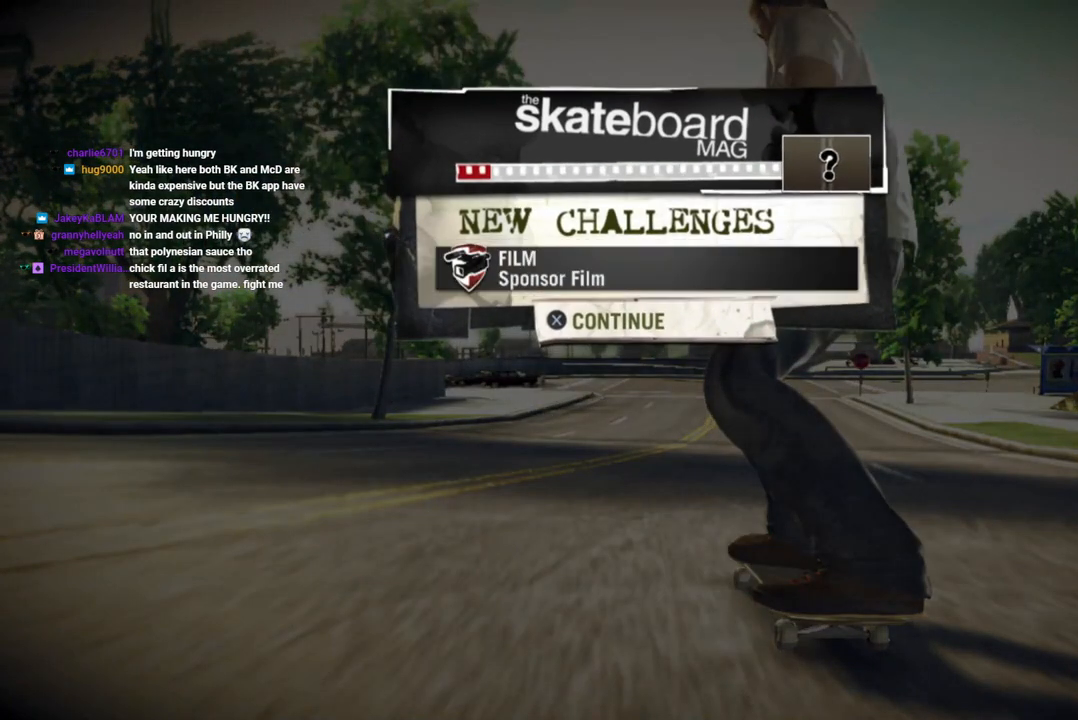
{"buttons": [], "left_stick": "center", "right_stick": "center", "events": []}
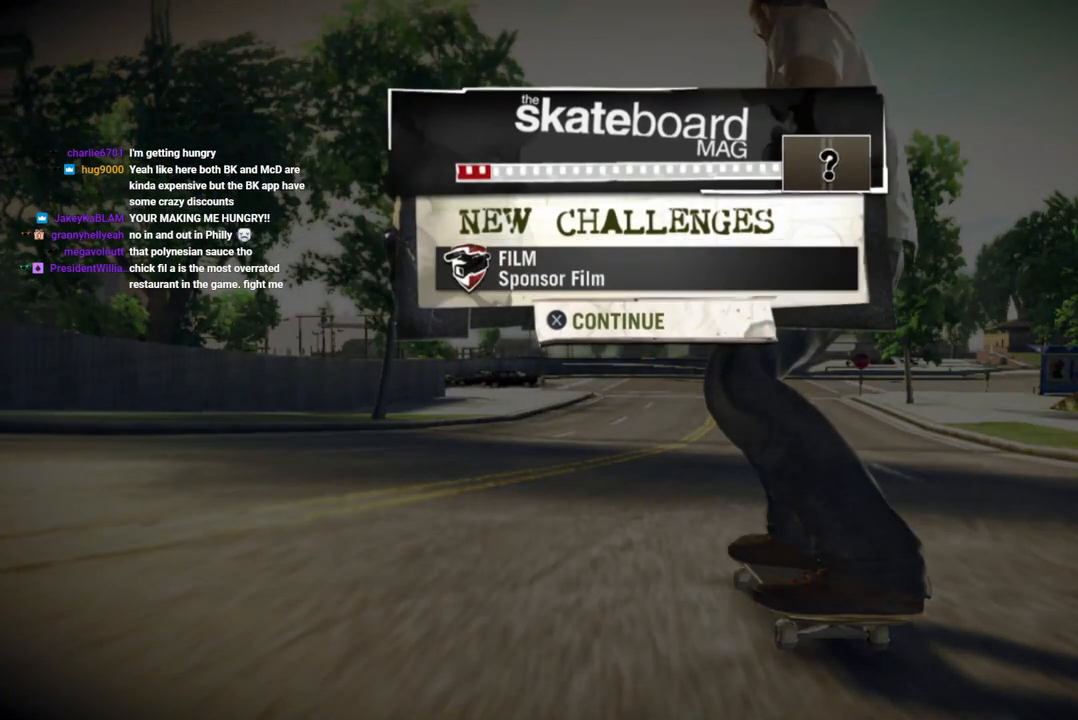
{"buttons": ["CROSS"], "left_stick": "center", "right_stick": "center", "events": [[450, "CROSS", "down"]]}
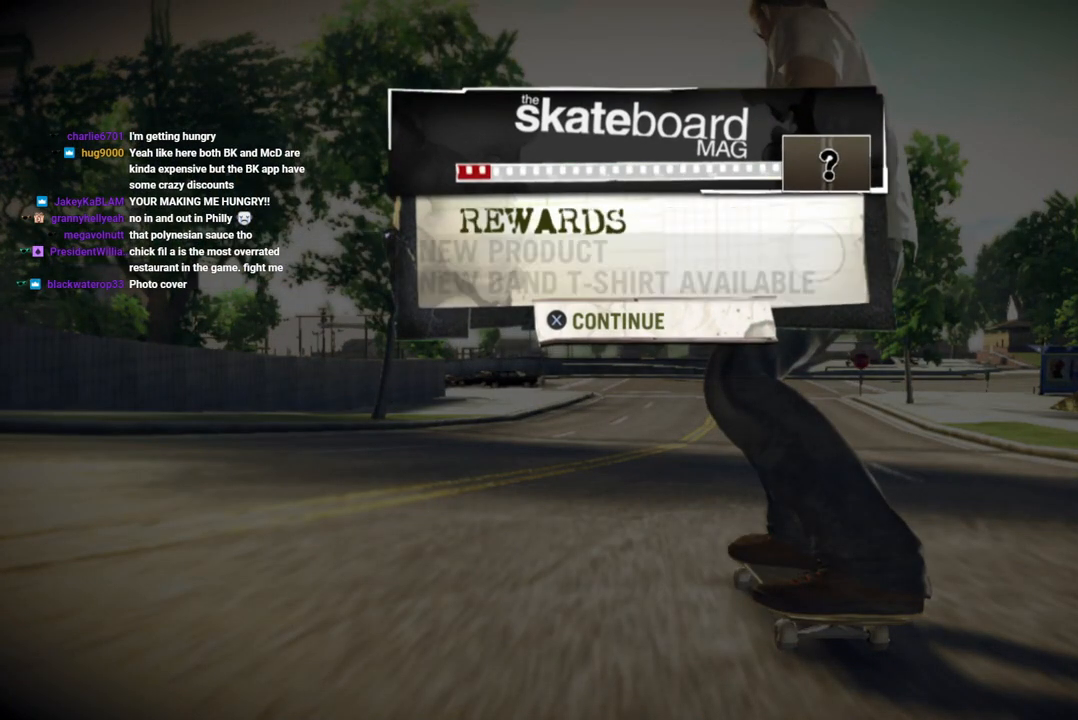
{"buttons": [], "left_stick": "center", "right_stick": "center", "events": [[67, "CROSS", "up"]]}
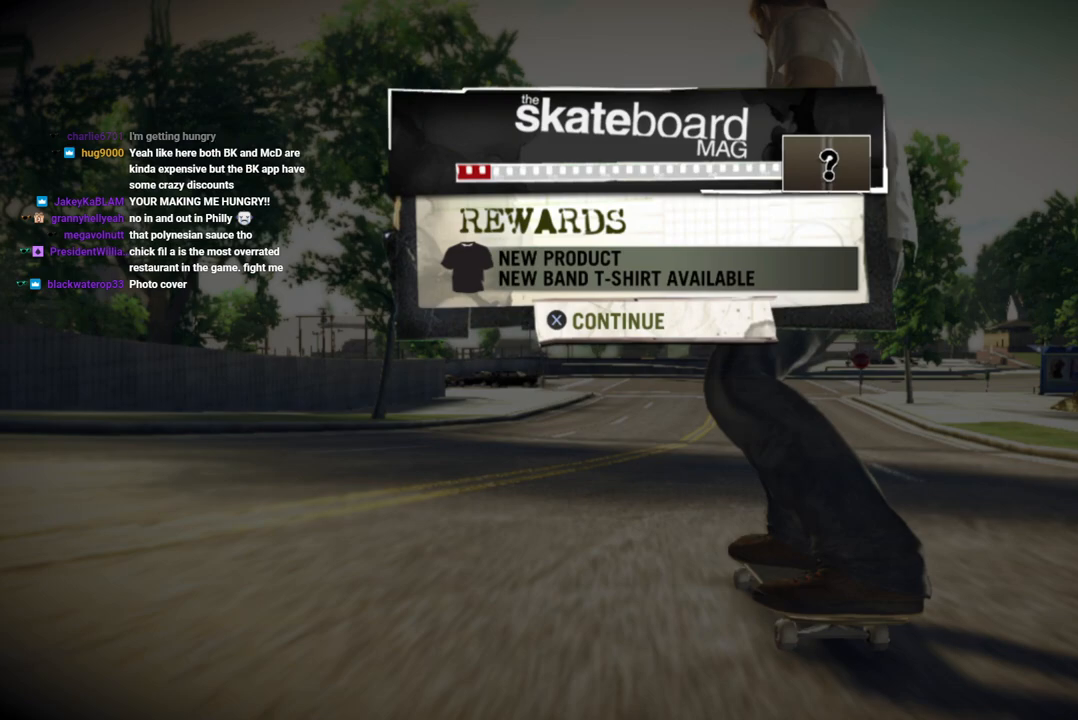
{"buttons": [], "left_stick": "center", "right_stick": "center", "events": []}
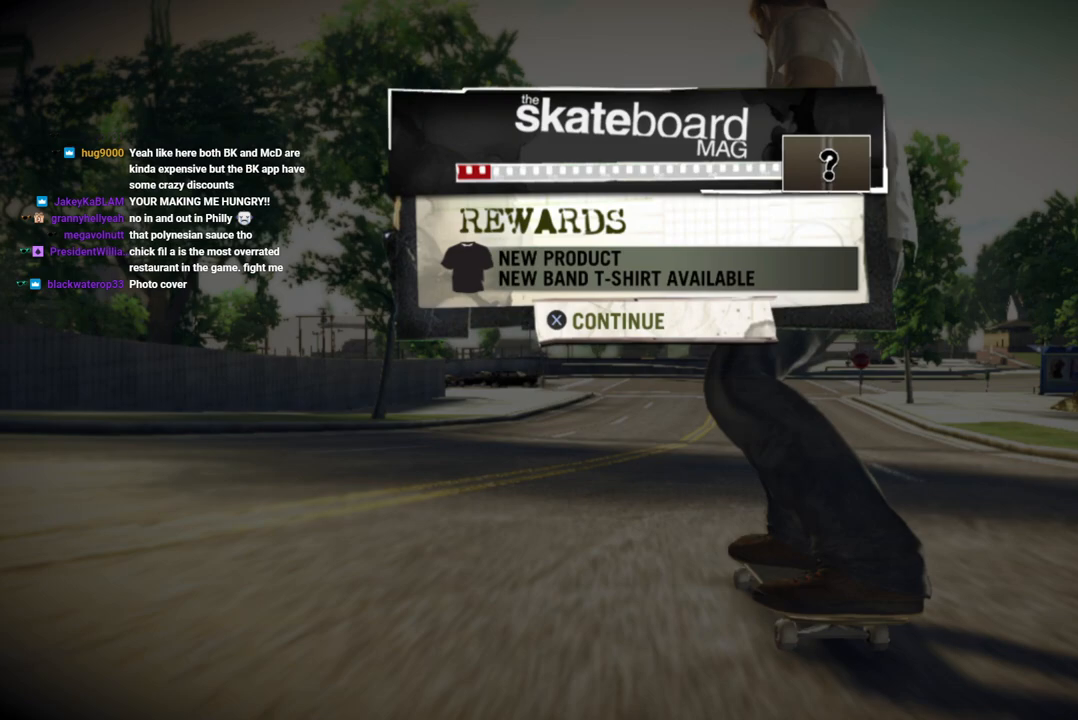
{"buttons": [], "left_stick": "center", "right_stick": "center", "events": []}
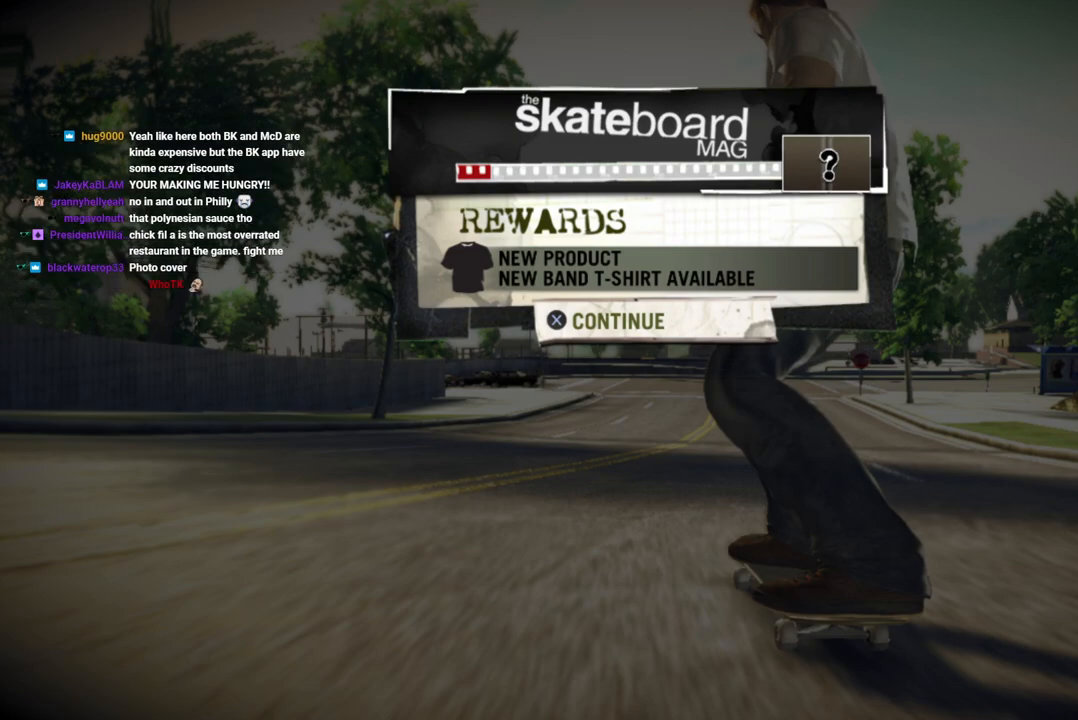
{"buttons": [], "left_stick": "center", "right_stick": "center", "events": []}
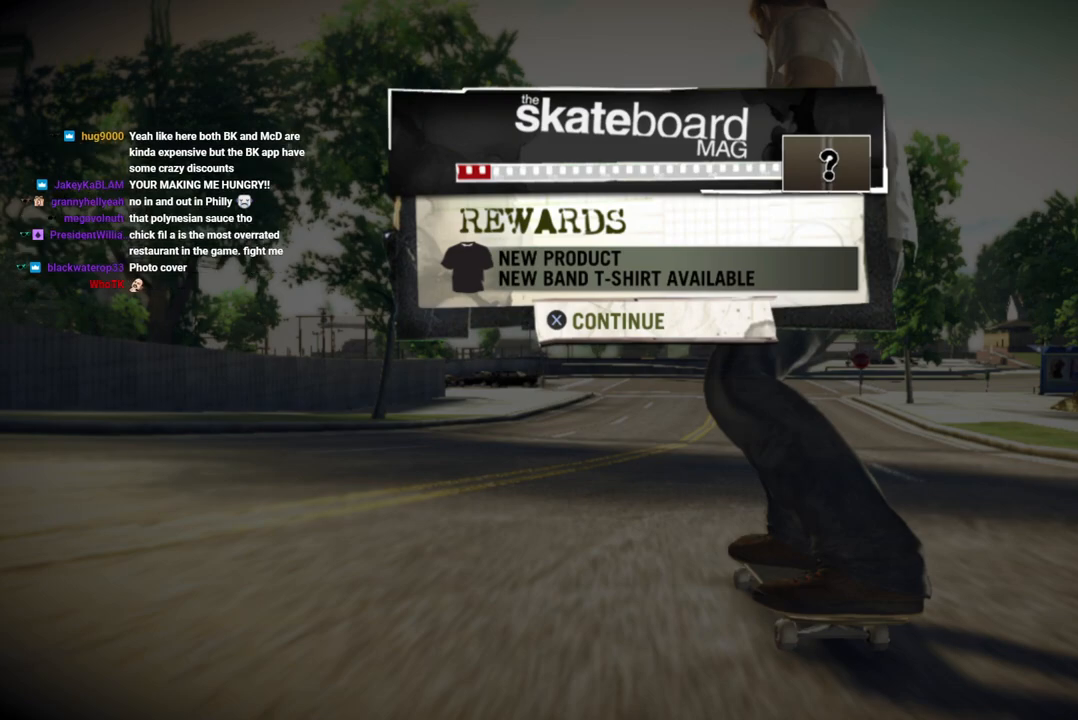
{"buttons": [], "left_stick": "center", "right_stick": "center", "events": []}
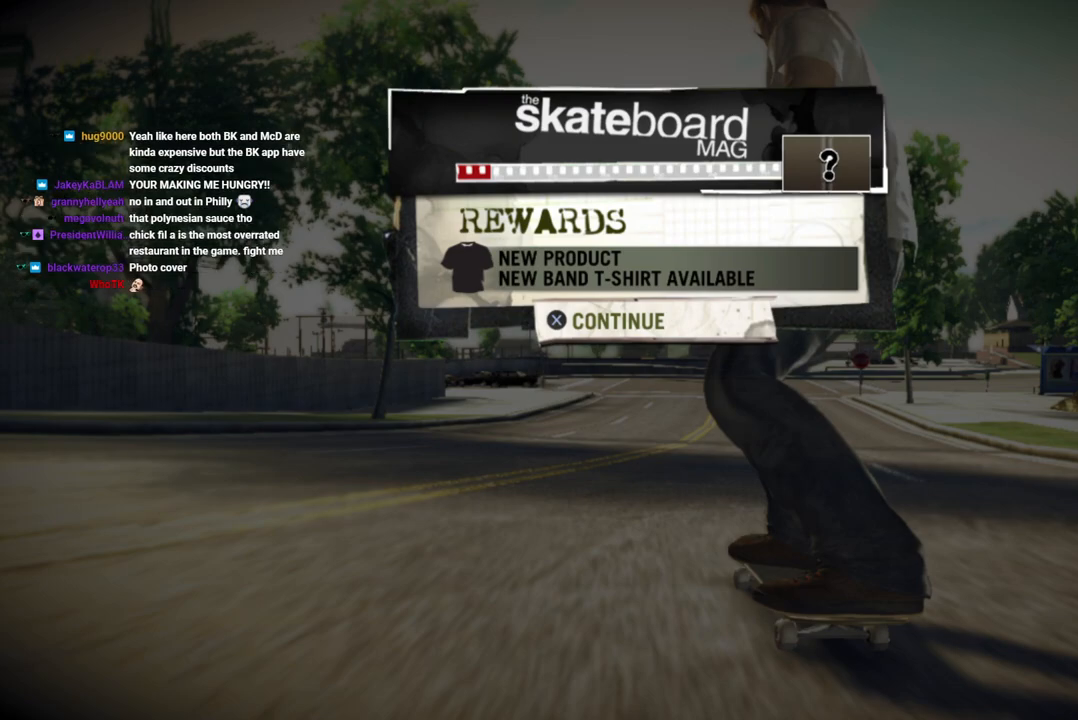
{"buttons": [], "left_stick": "center", "right_stick": "center", "events": [[117, "CROSS", "down"], [250, "CROSS", "up"]]}
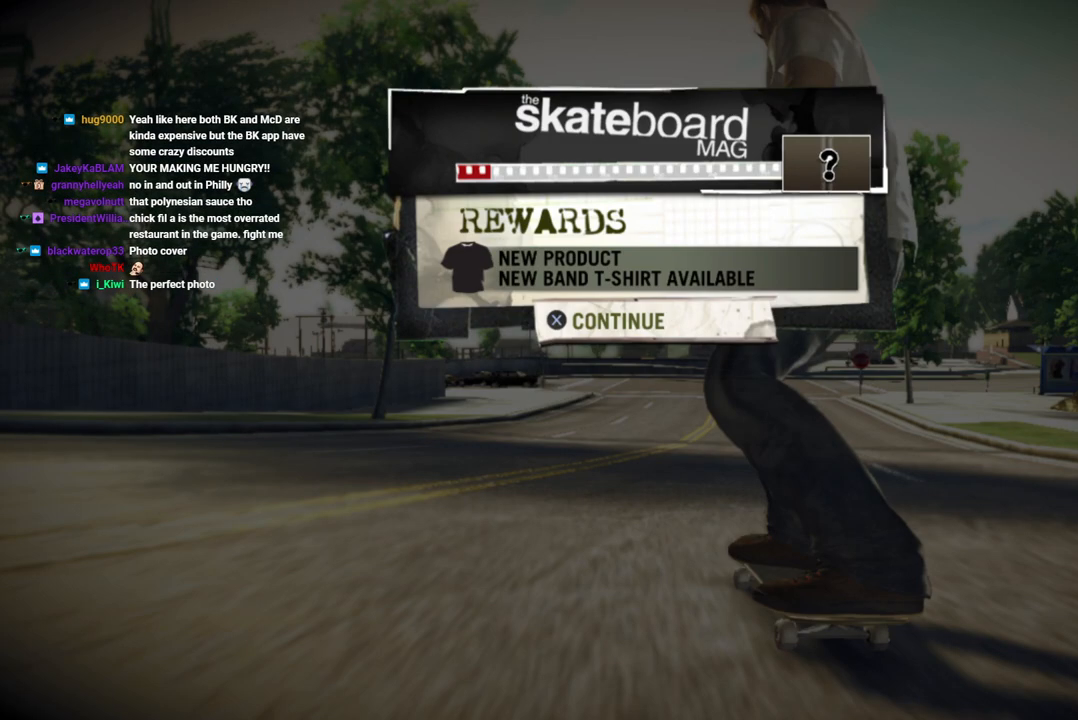
{"buttons": [], "left_stick": "center", "right_stick": "center", "events": []}
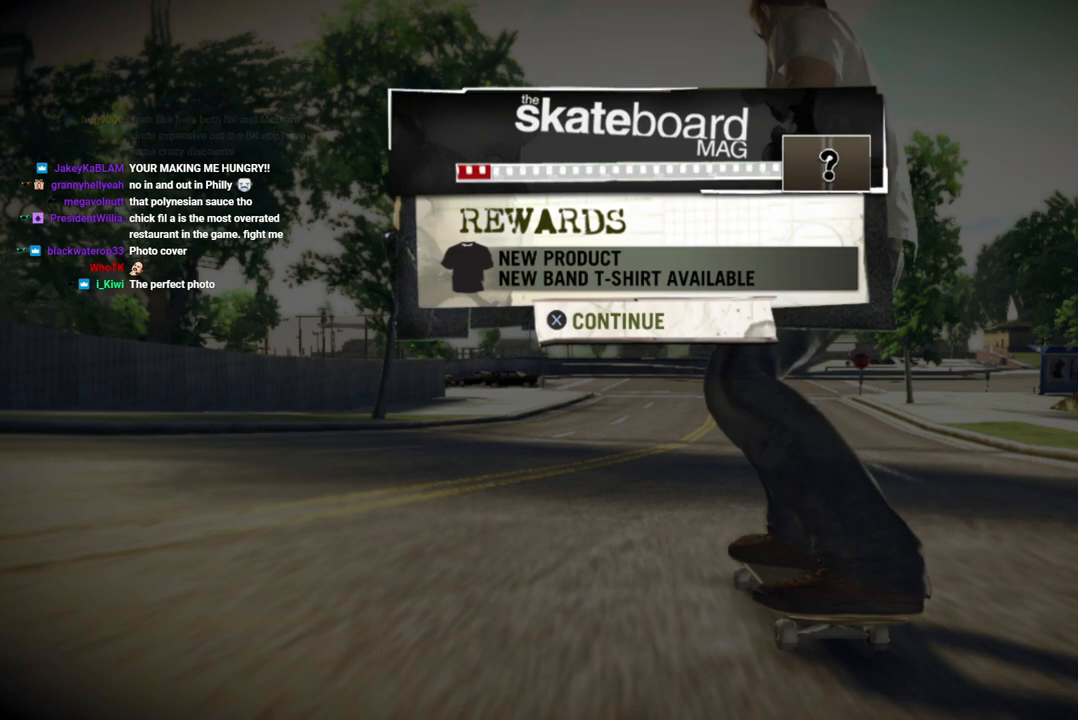
{"buttons": [], "left_stick": "center", "right_stick": "center", "events": []}
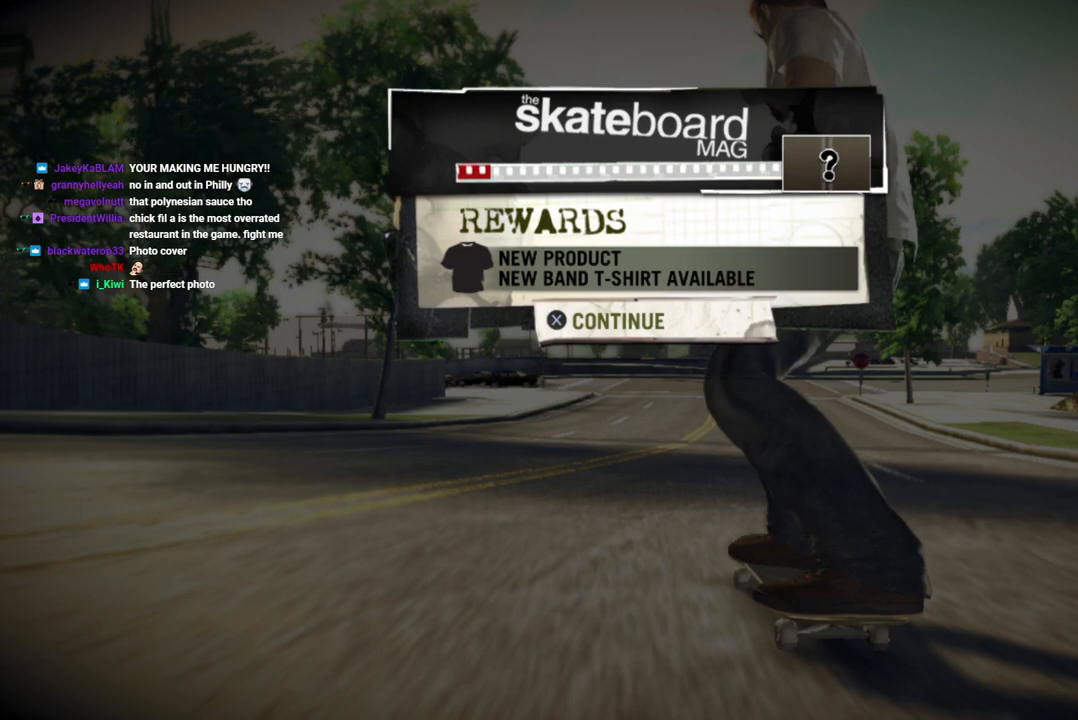
{"buttons": [], "left_stick": "center", "right_stick": "center", "events": [[100, "CROSS", "down"], [217, "CROSS", "up"]]}
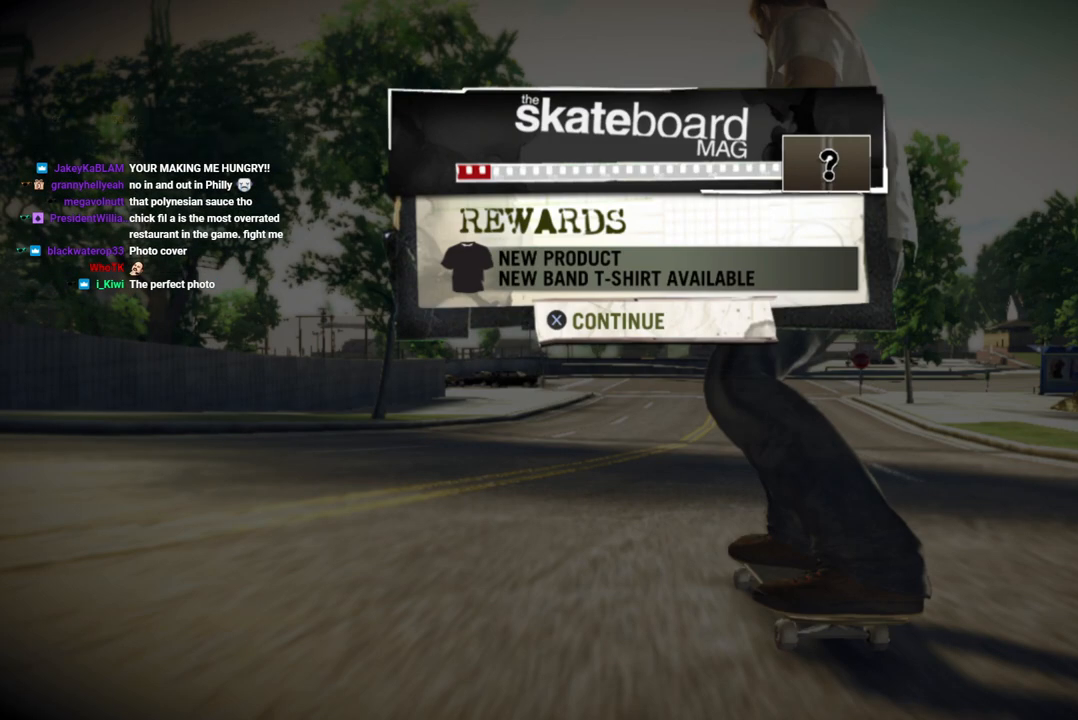
{"buttons": ["DPAD_DOWN"], "left_stick": "center", "right_stick": "center", "events": [[400, "DPAD_DOWN", "down"]]}
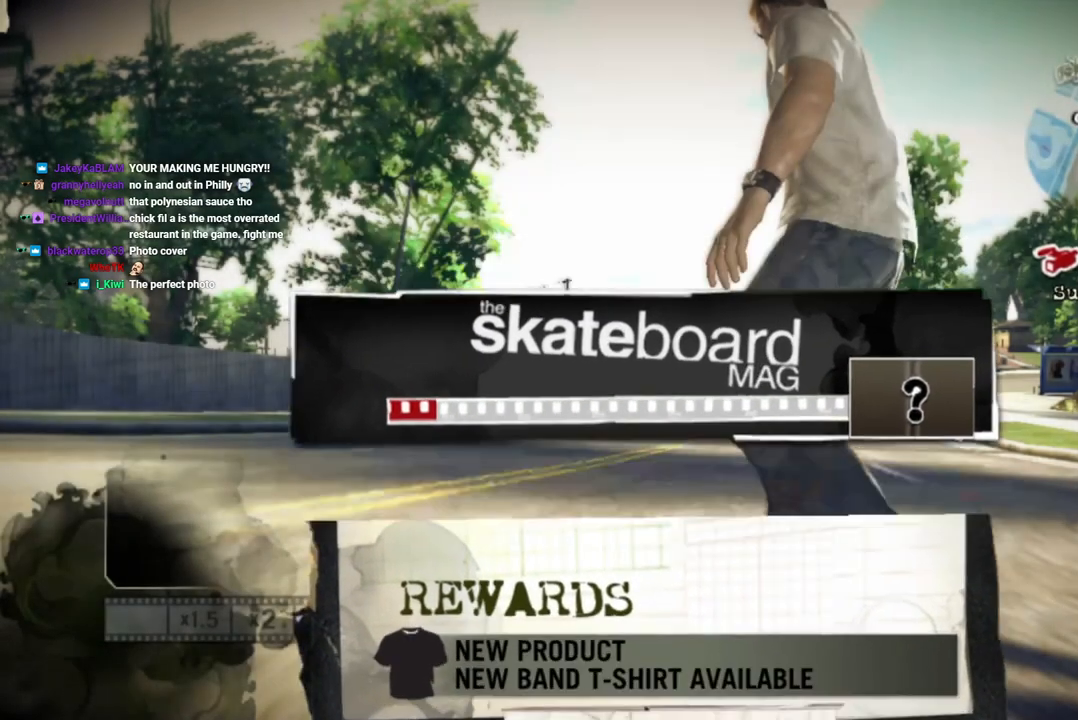
{"buttons": [], "left_stick": "center", "right_stick": "center", "events": [[17, "DPAD_DOWN", "up"]]}
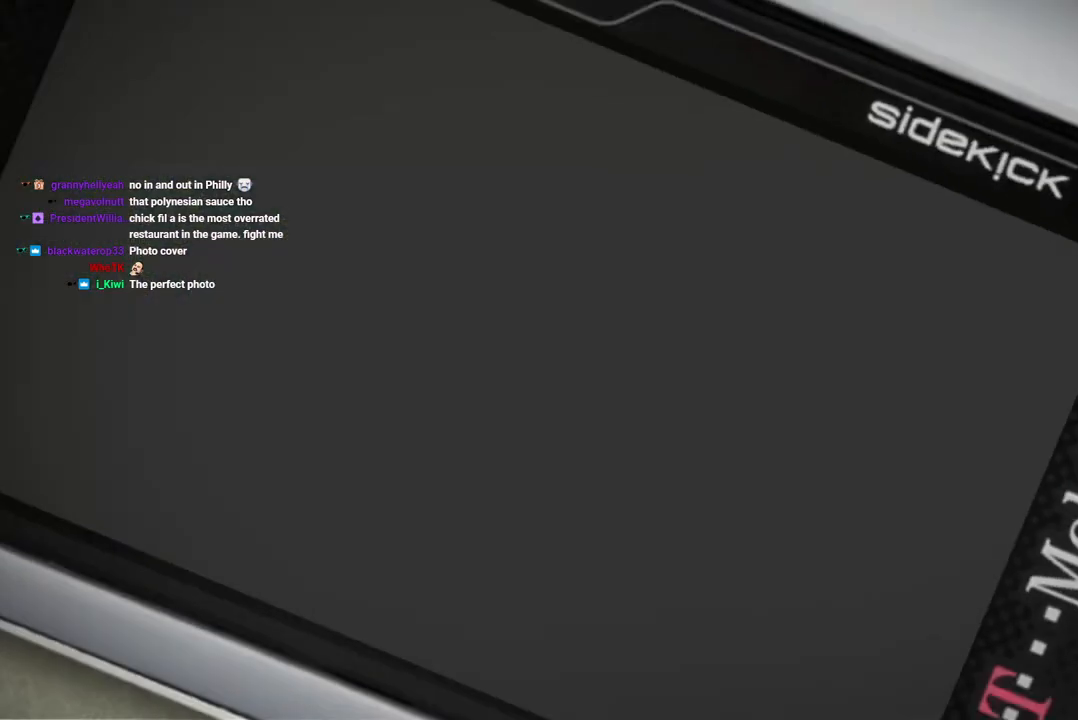
{"buttons": [], "left_stick": "center", "right_stick": "center", "events": []}
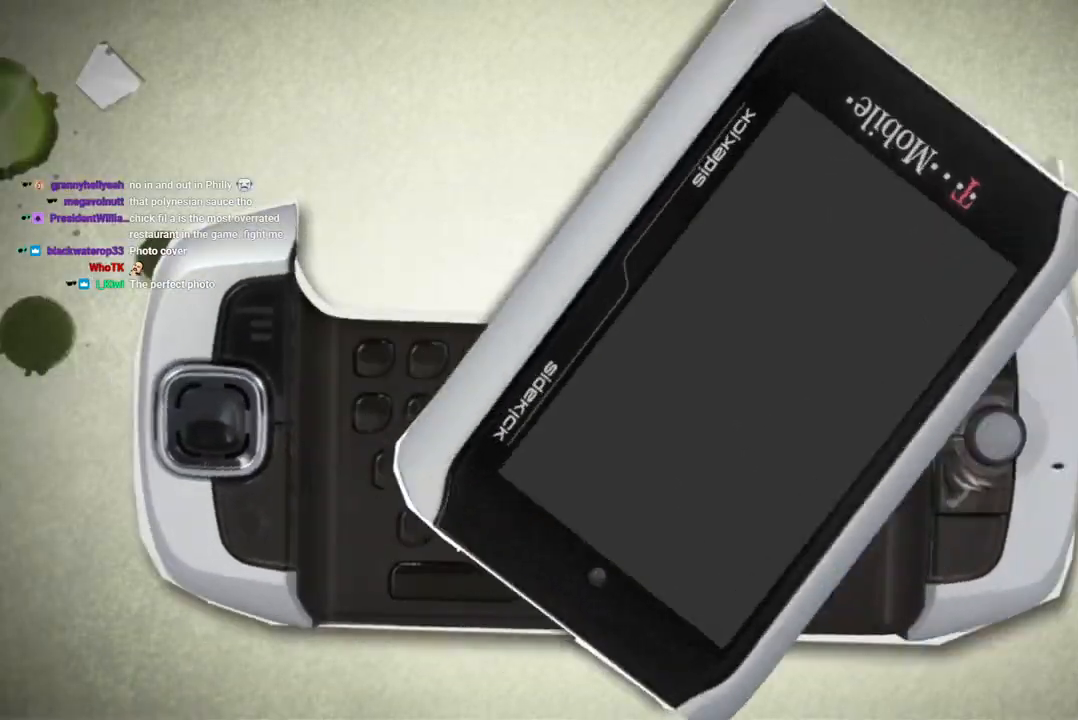
{"buttons": [], "left_stick": "center", "right_stick": "center", "events": []}
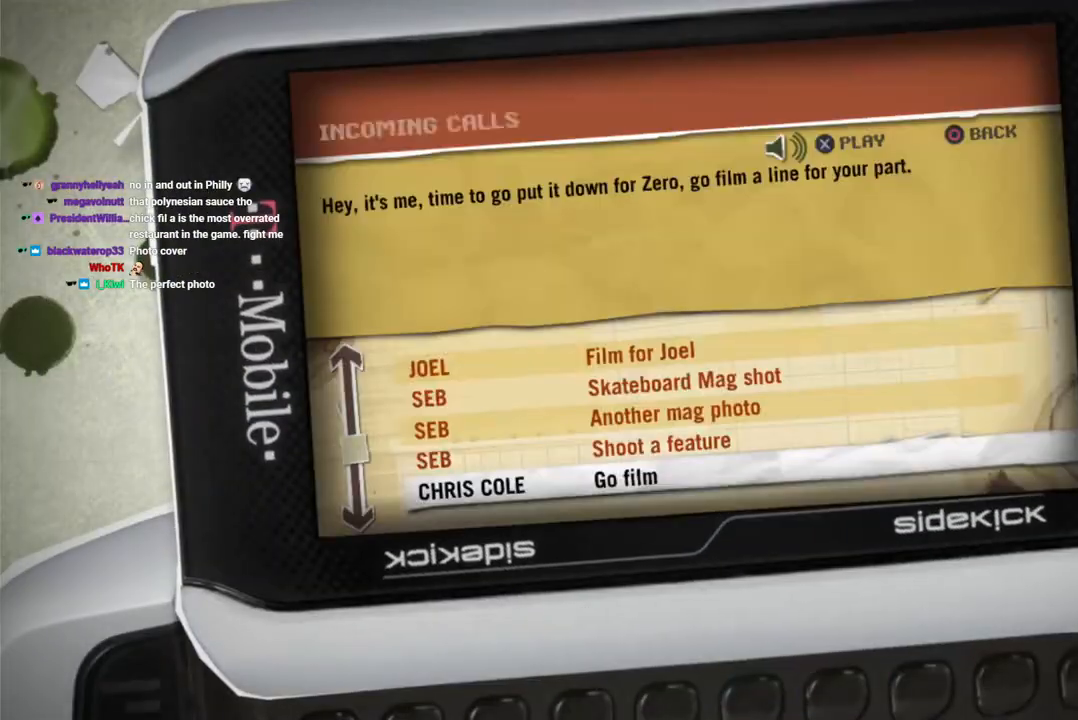
{"buttons": [], "left_stick": "center", "right_stick": "center", "events": []}
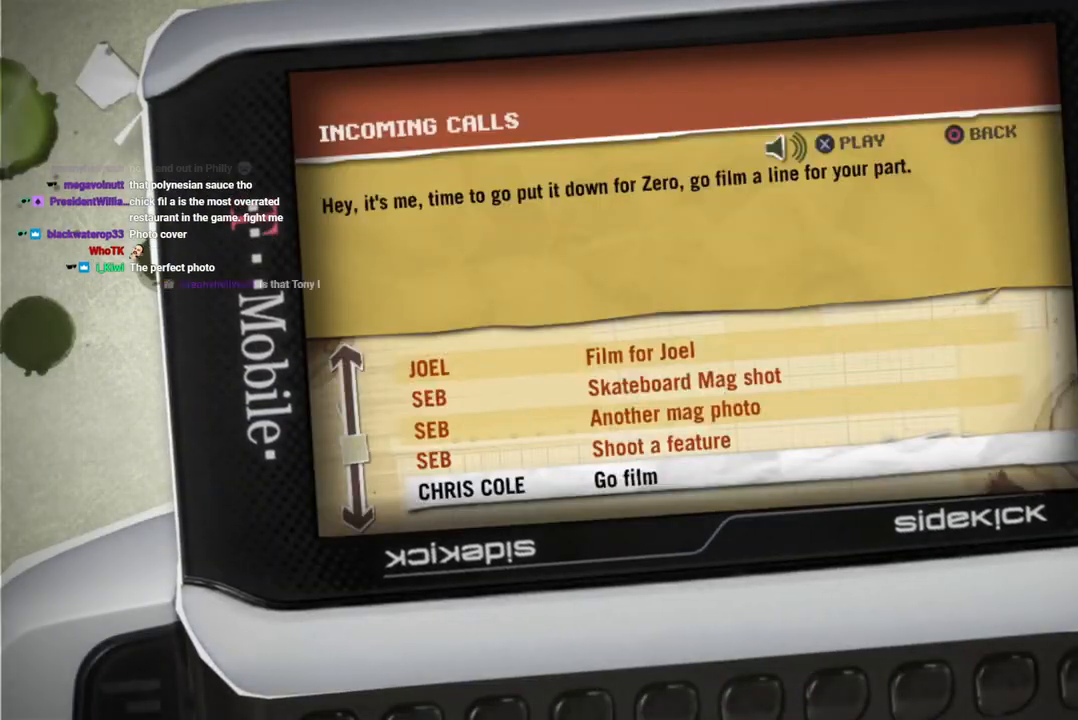
{"buttons": ["CIRCLE"], "left_stick": "center", "right_stick": "center", "events": [[400, "CIRCLE", "down"]]}
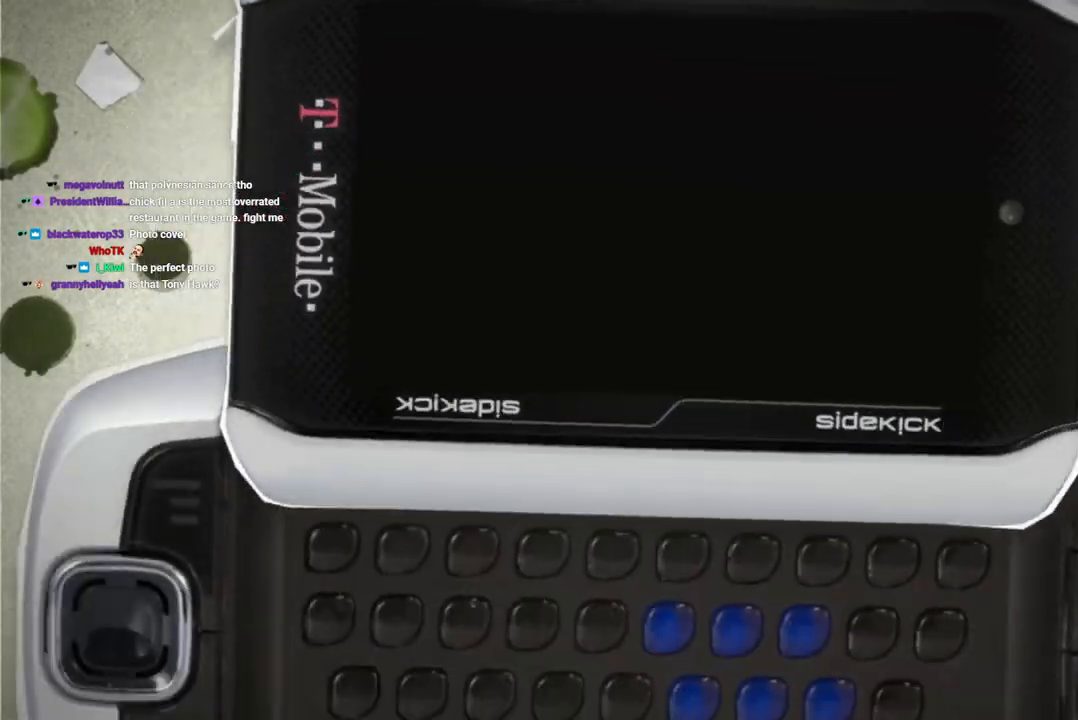
{"buttons": [], "left_stick": "center", "right_stick": "center", "events": [[33, "CIRCLE", "up"]]}
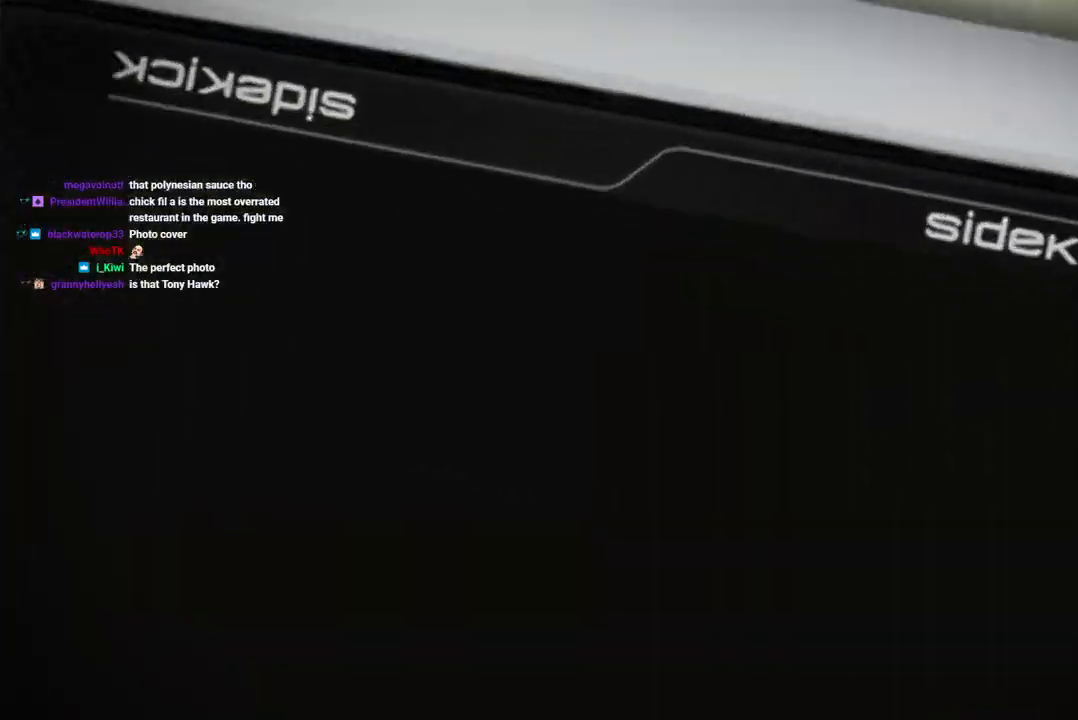
{"buttons": [], "left_stick": "center", "right_stick": "center", "events": []}